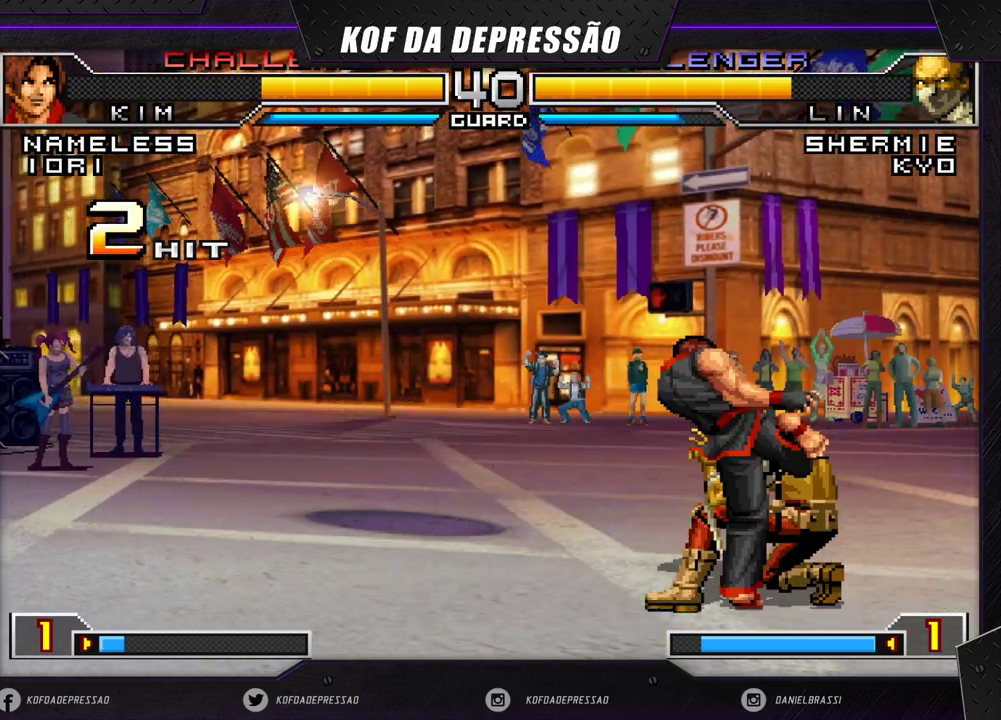
Gameplay with a controller (arcade stick); each line is a JSON object with the inputs held at the frame after it. "events" lists button and stick changes between this image and that frame as [ms after this image, input, new state], when the widget could be followed in between. Not read: L3 R3 SQUARE TRIANGLE.
{"buttons": [], "left_stick": "down-right", "events": []}
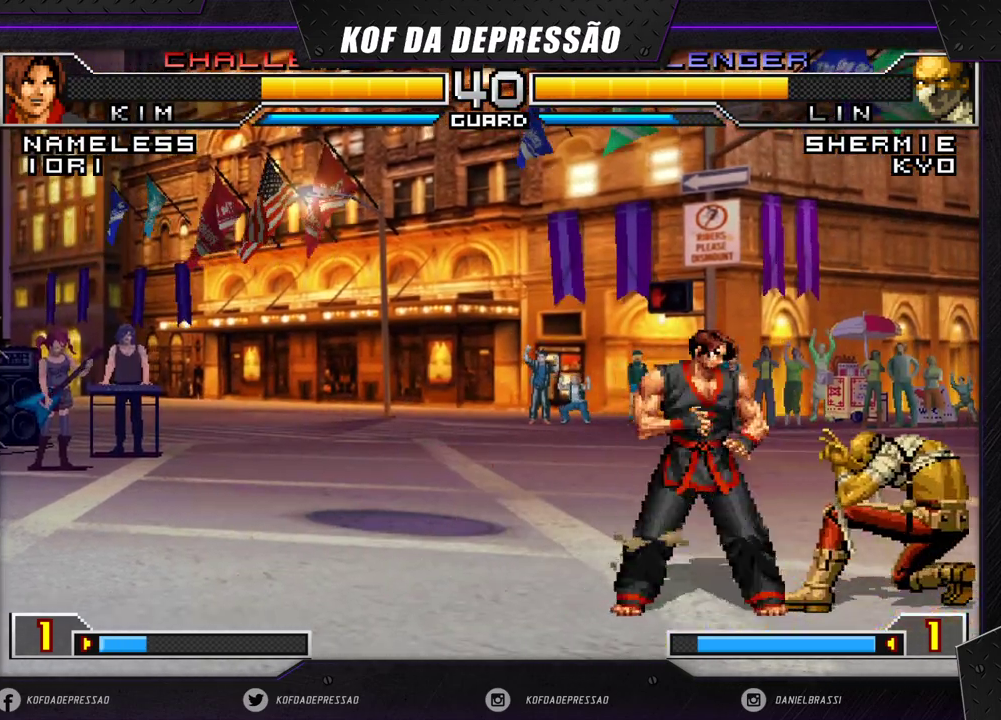
{"buttons": [], "left_stick": "down-right", "events": []}
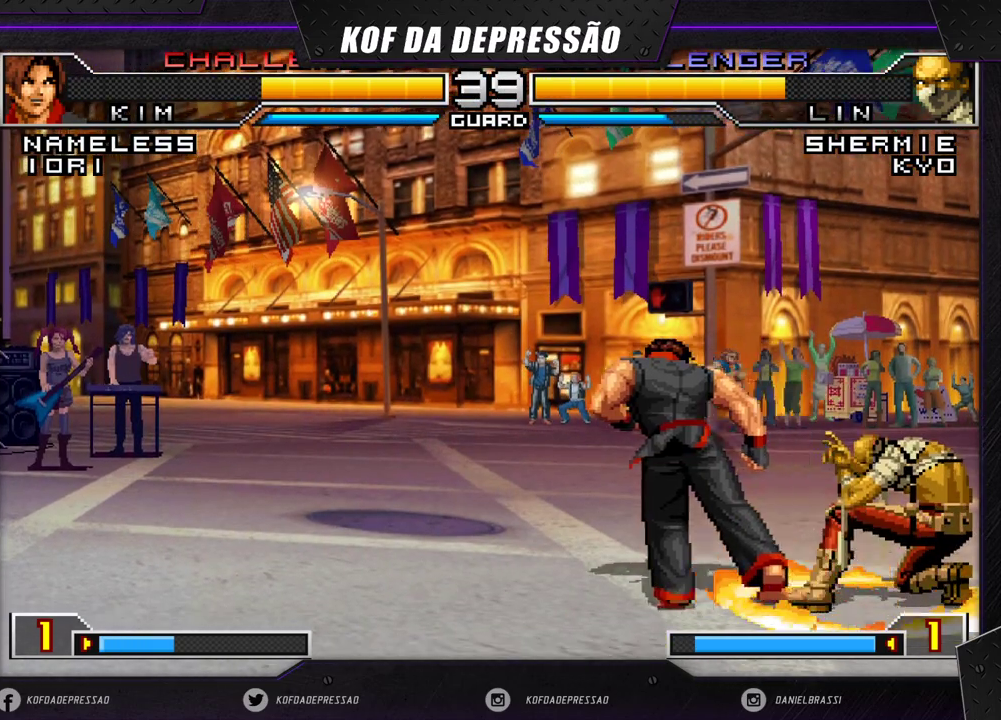
{"buttons": [], "left_stick": "center", "events": [[67, "left_stick", "center"], [200, "left_stick", "up-left"], [283, "left_stick", "center"], [333, "CROSS", "down"], [333, "R1", "down"], [383, "CROSS", "up"], [400, "R1", "up"]]}
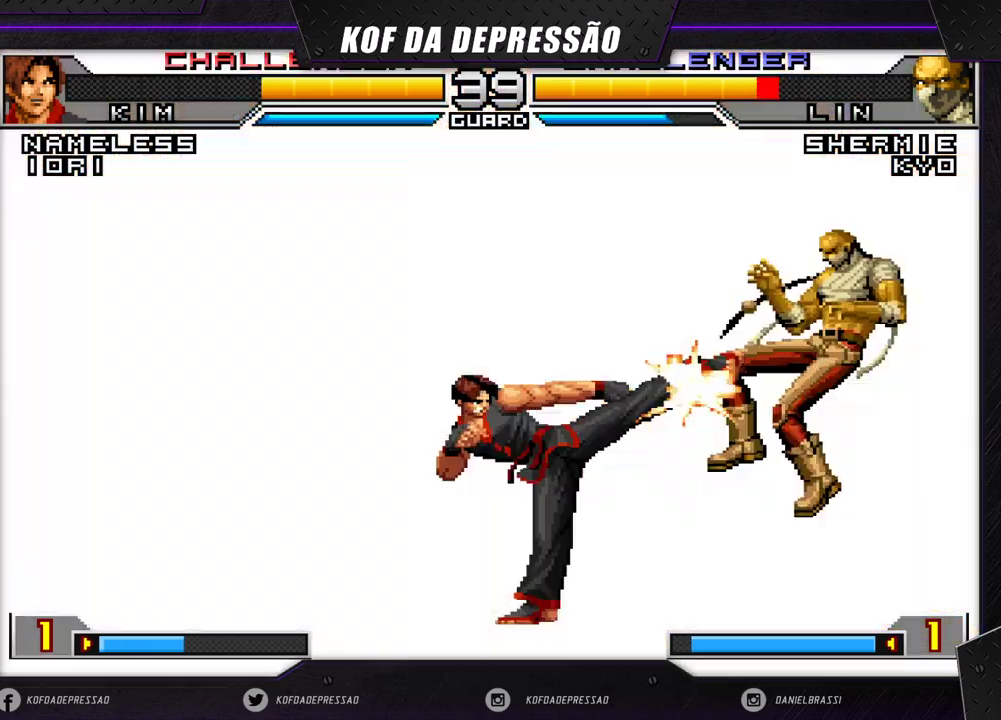
{"buttons": [], "left_stick": "center", "events": [[100, "left_stick", "down-right"], [417, "left_stick", "center"]]}
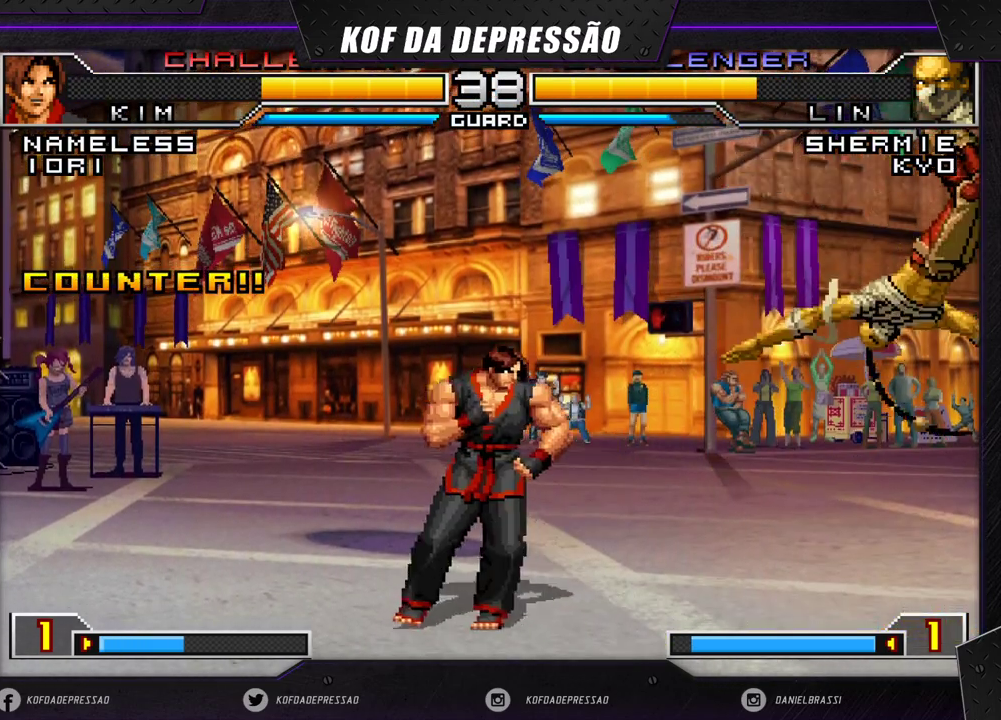
{"buttons": [], "left_stick": "right", "events": [[100, "left_stick", "down-right"], [483, "left_stick", "right"]]}
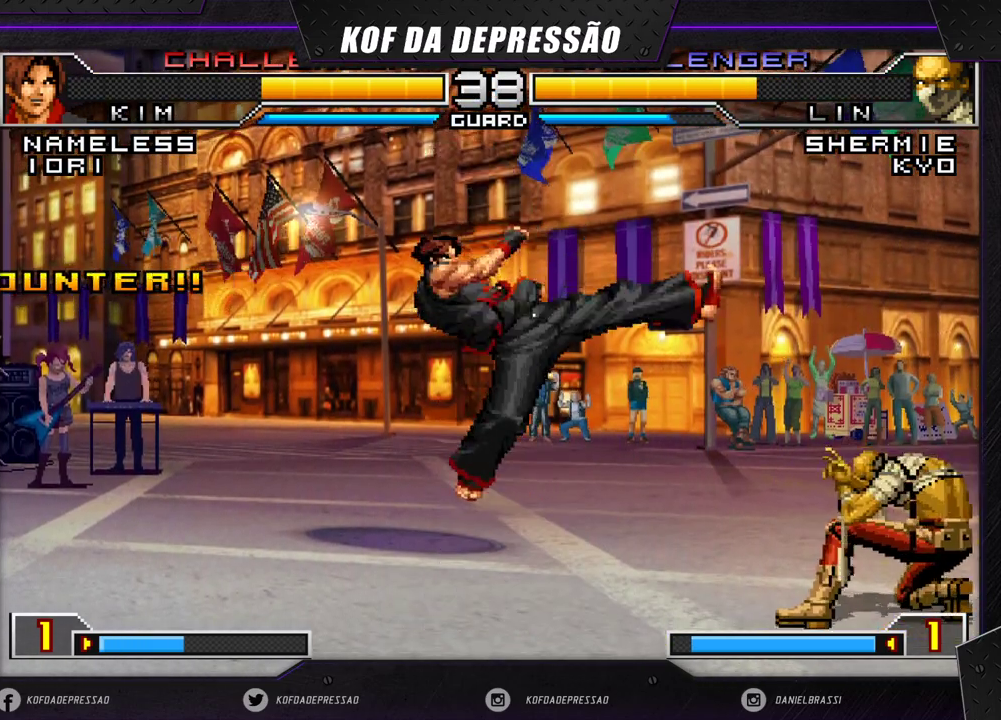
{"buttons": [], "left_stick": "down-right", "events": [[233, "left_stick", "down-right"]]}
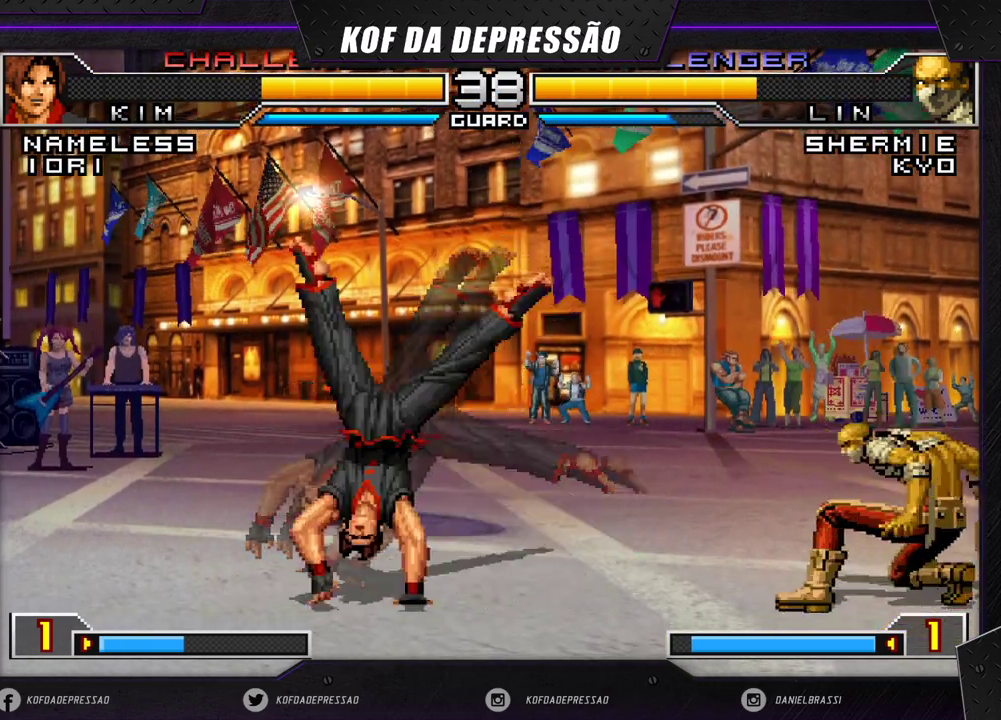
{"buttons": [], "left_stick": "up-left", "events": [[183, "left_stick", "up-left"], [400, "CROSS", "down"], [400, "R1", "down"], [450, "CROSS", "up"], [467, "R1", "up"]]}
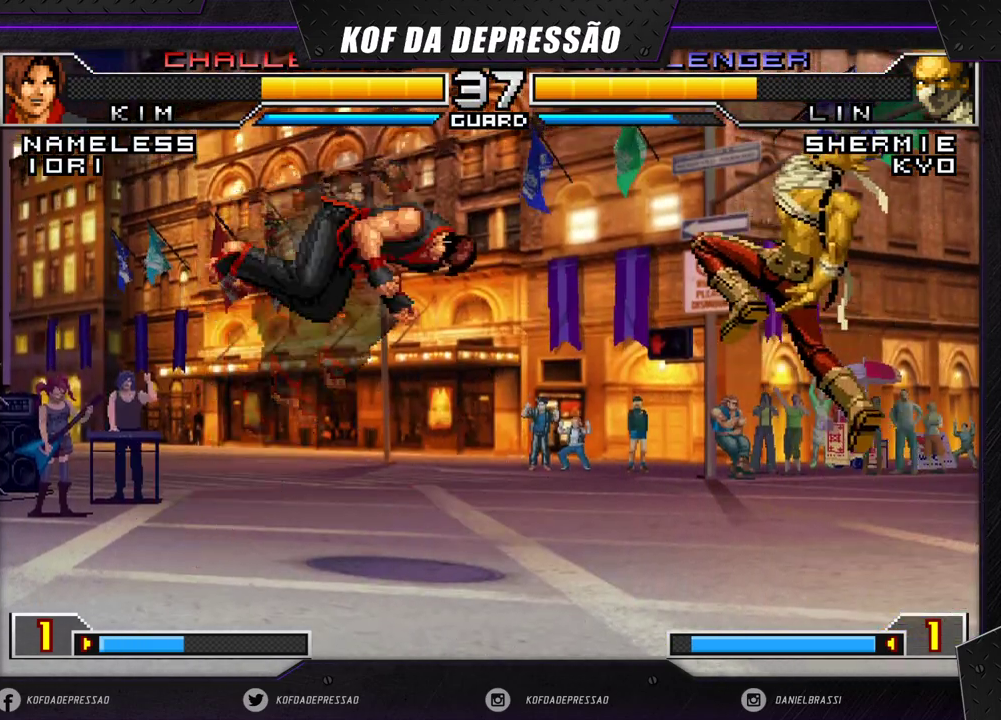
{"buttons": [], "left_stick": "left", "events": [[83, "left_stick", "center"], [433, "left_stick", "left"]]}
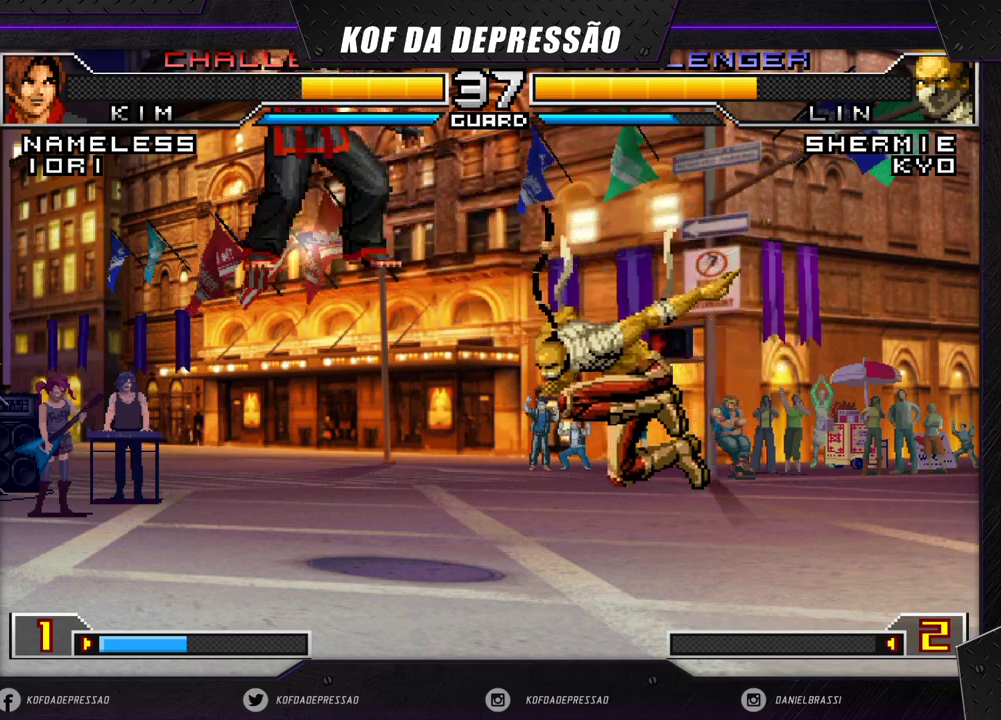
{"buttons": [], "left_stick": "left", "events": []}
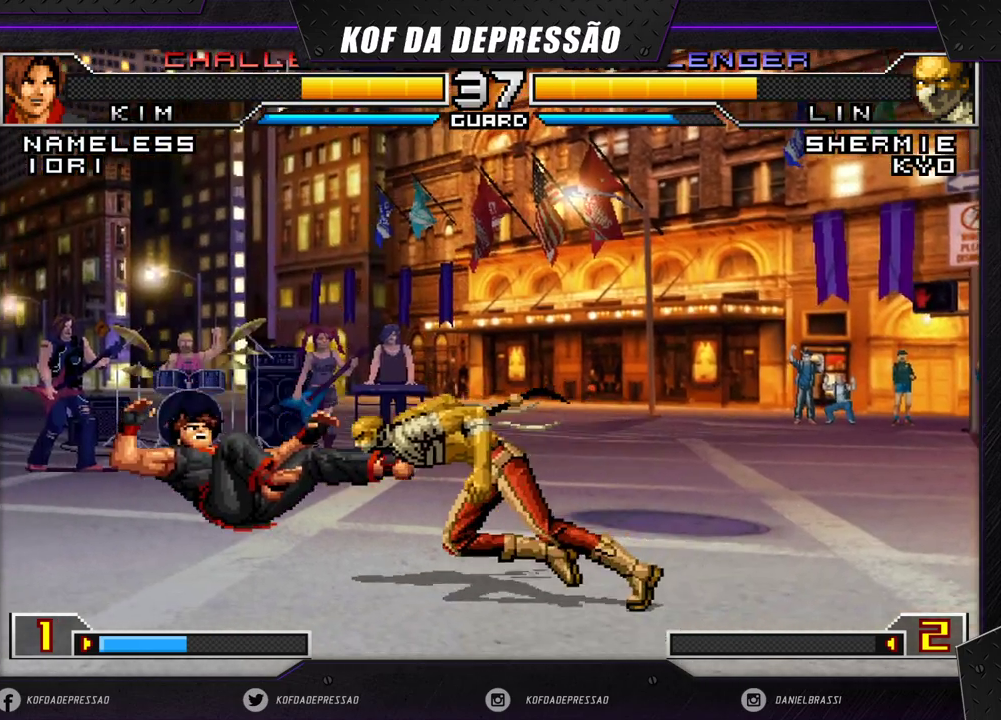
{"buttons": [], "left_stick": "down-right", "events": [[50, "left_stick", "center"], [217, "CROSS", "down"], [217, "R1", "down"], [300, "CROSS", "up"], [333, "R1", "up"], [467, "left_stick", "down-right"]]}
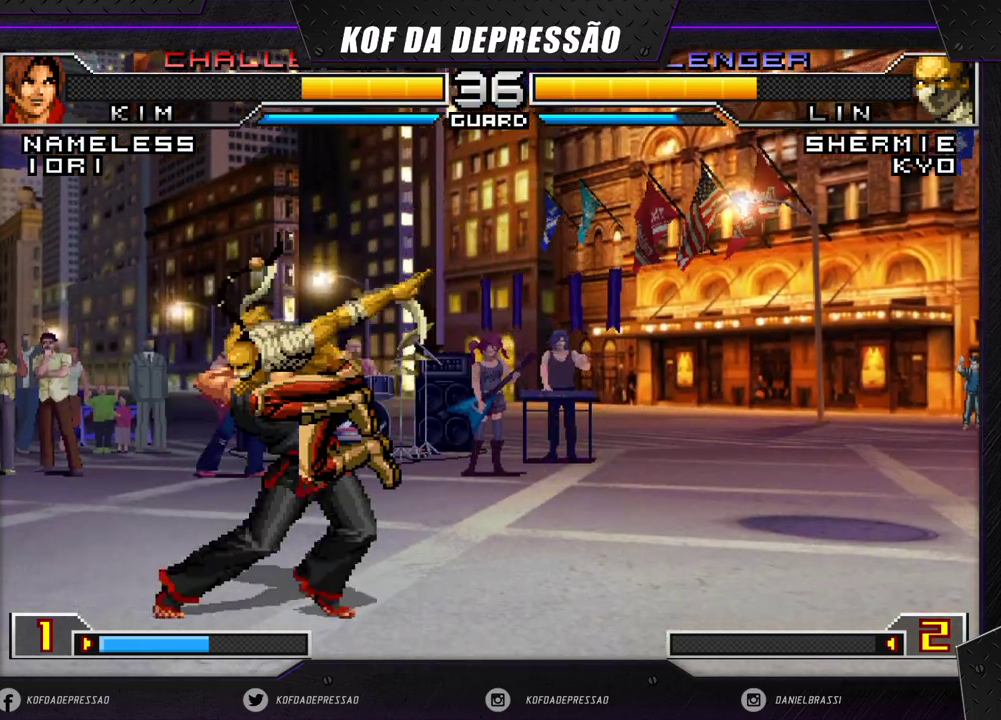
{"buttons": [], "left_stick": "down-right", "events": []}
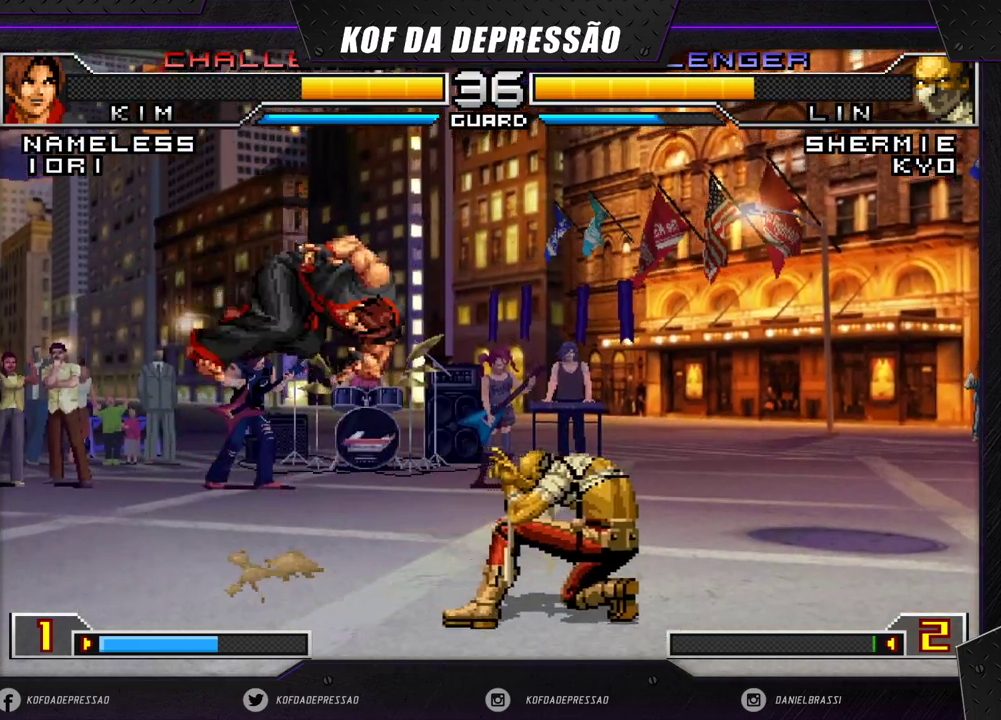
{"buttons": [], "left_stick": "left", "events": [[50, "left_stick", "center"], [100, "left_stick", "left"], [267, "R1", "down"], [433, "R1", "up"]]}
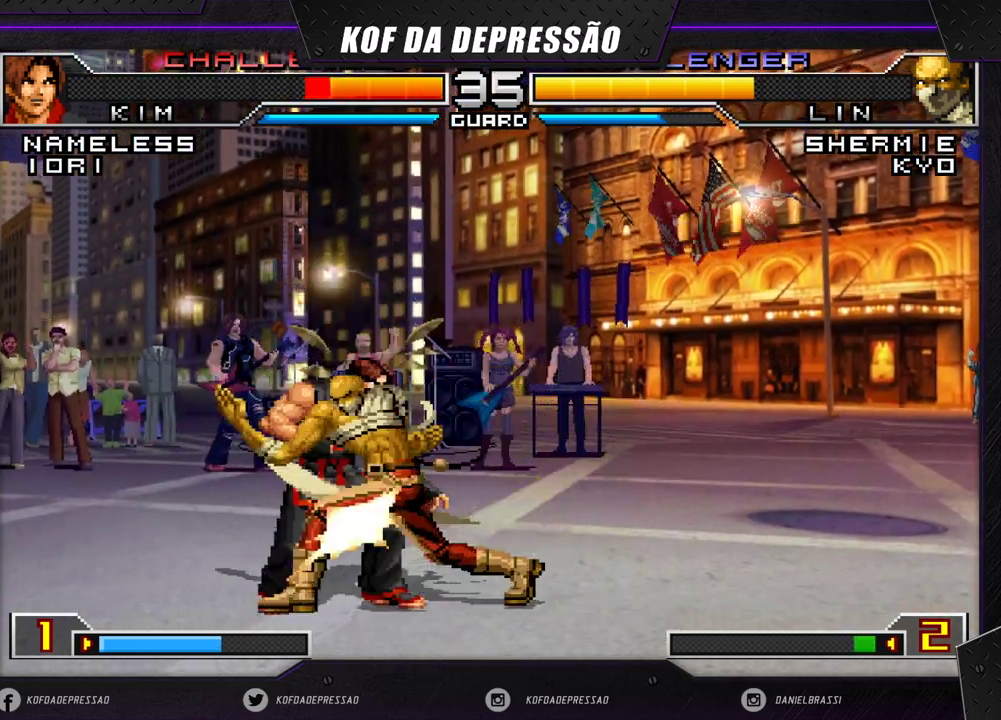
{"buttons": [], "left_stick": "down-left", "events": [[500, "left_stick", "down-left"]]}
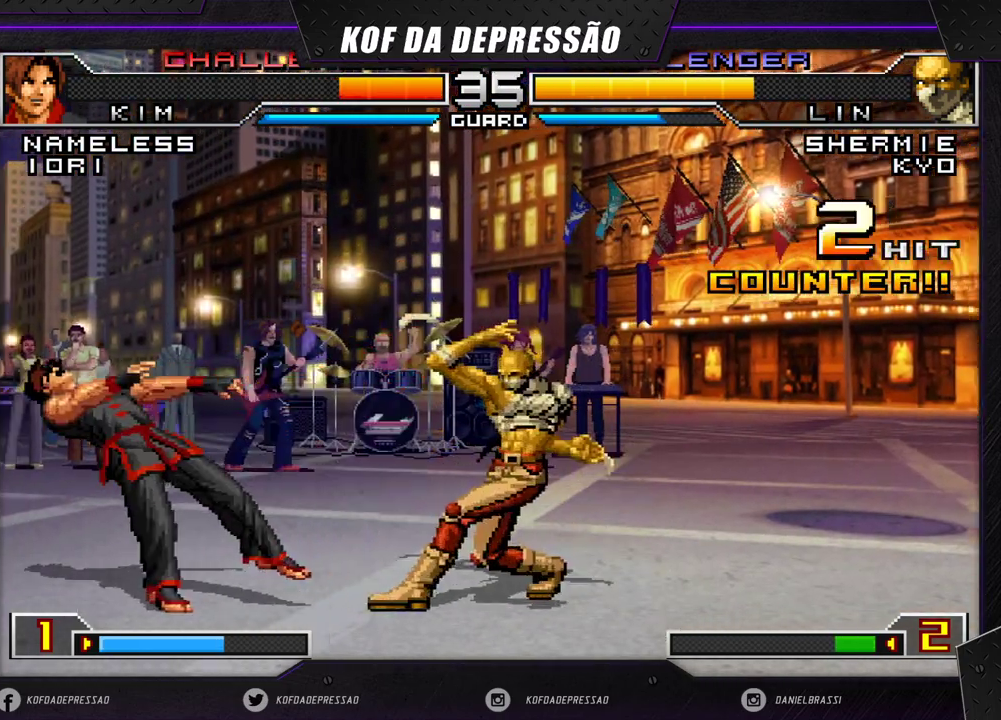
{"buttons": [], "left_stick": "left", "events": [[250, "left_stick", "left"]]}
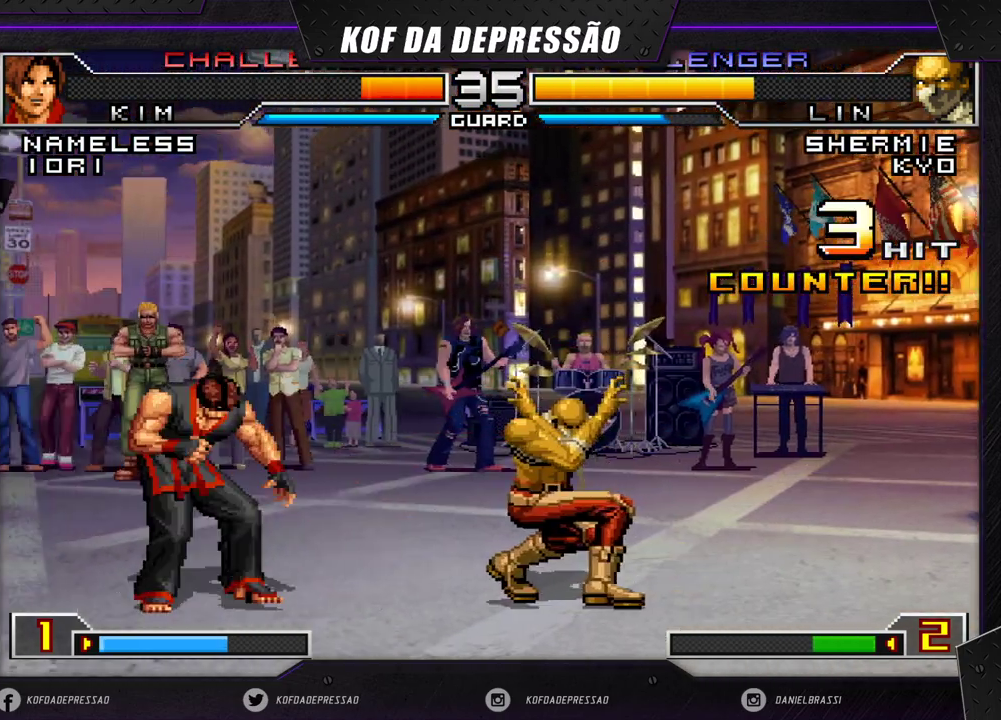
{"buttons": [], "left_stick": "right", "events": [[83, "left_stick", "center"], [167, "left_stick", "down-right"], [467, "left_stick", "right"]]}
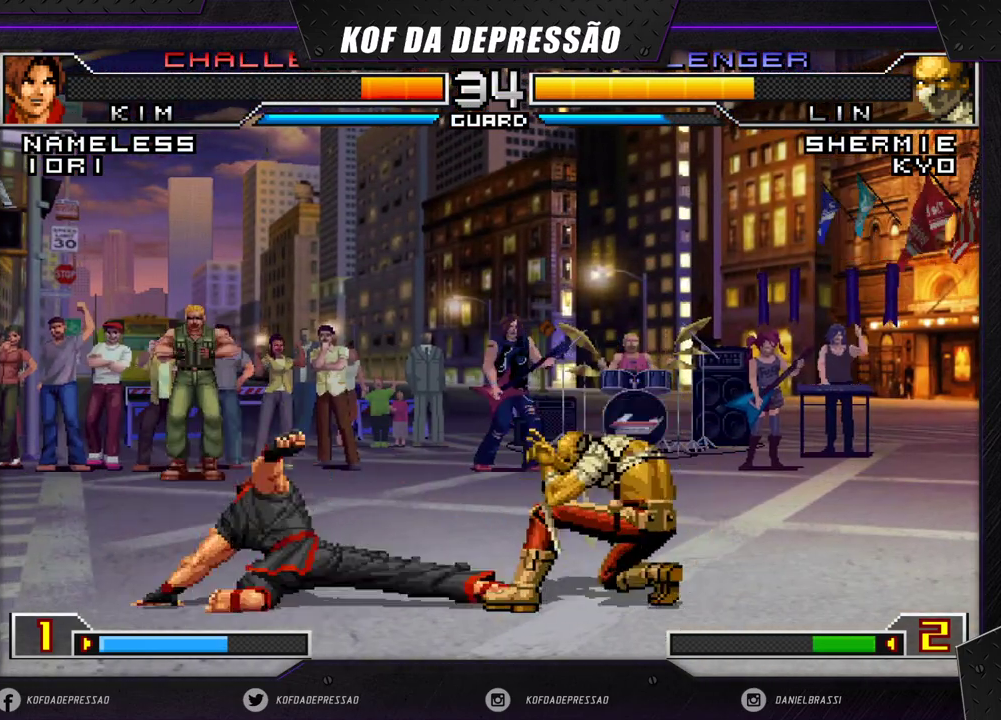
{"buttons": [], "left_stick": "right", "events": [[367, "left_stick", "center"], [417, "left_stick", "right"]]}
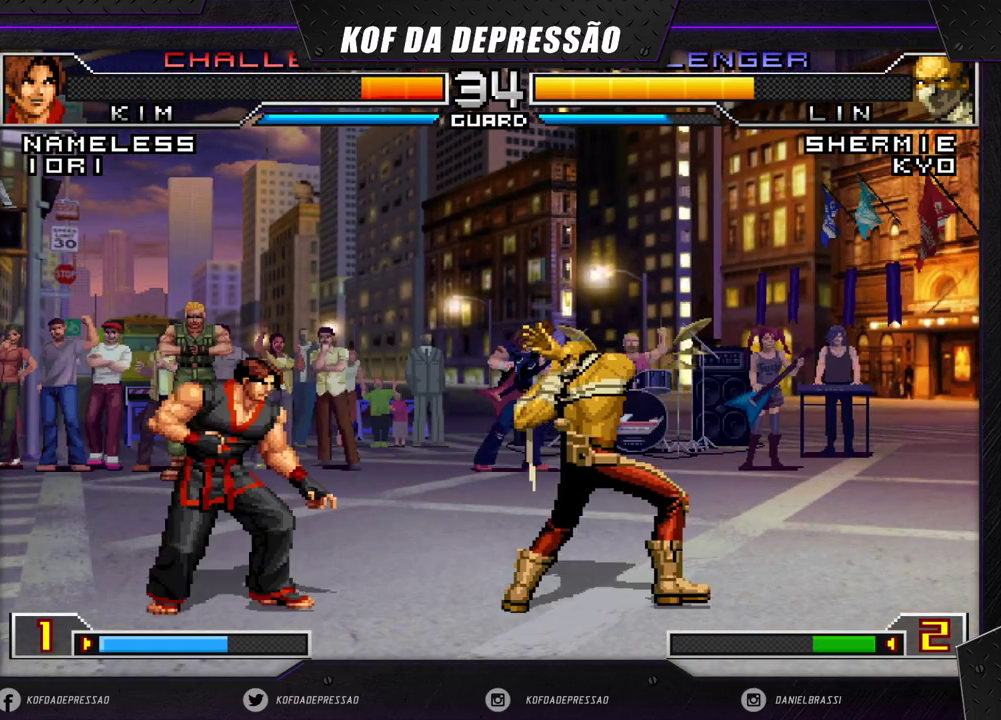
{"buttons": [], "left_stick": "up-left", "events": [[433, "left_stick", "up-left"]]}
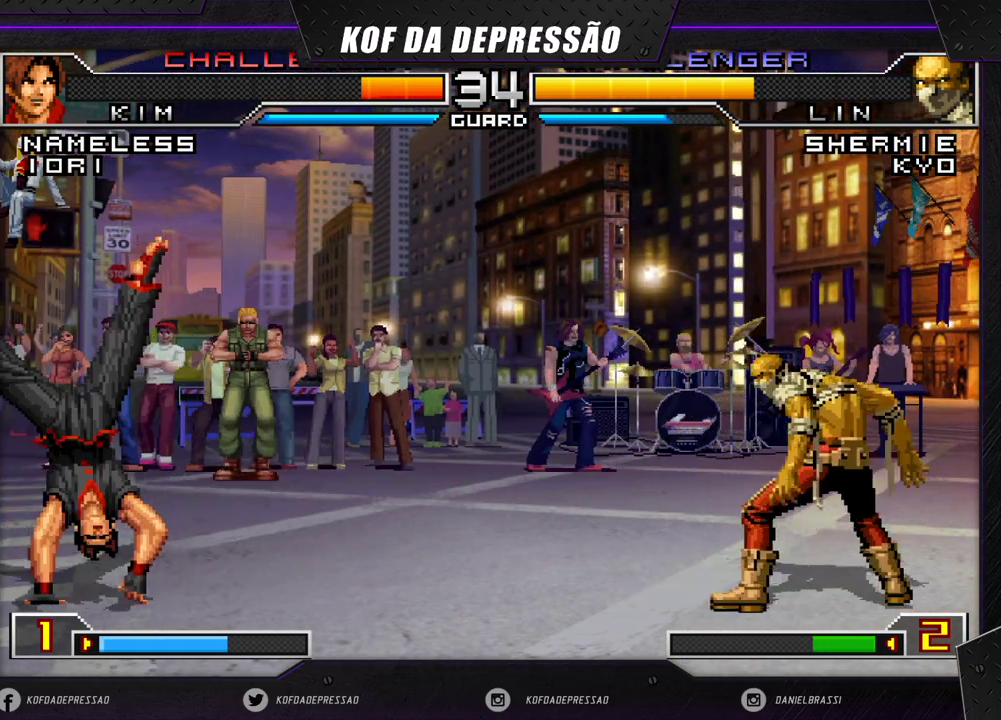
{"buttons": [], "left_stick": "down-right", "events": [[33, "left_stick", "center"], [150, "CROSS", "down"], [150, "R1", "down"], [200, "CROSS", "up"], [200, "R1", "up"], [333, "left_stick", "left"], [433, "left_stick", "center"], [500, "left_stick", "down-right"]]}
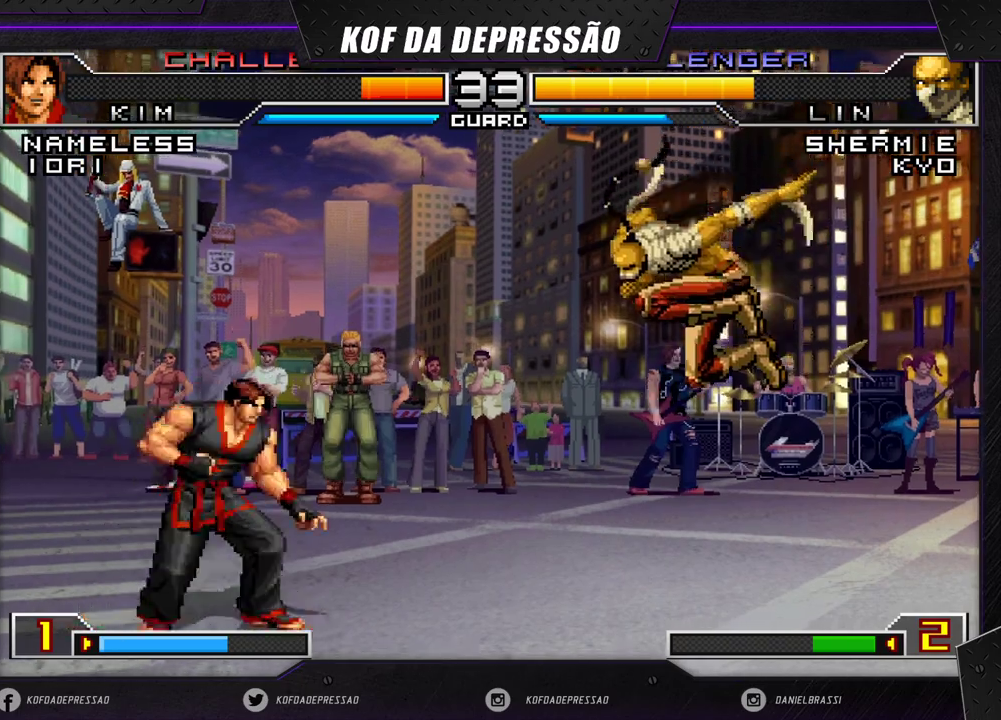
{"buttons": ["R1"], "left_stick": "right", "events": [[483, "left_stick", "right"], [500, "R1", "down"]]}
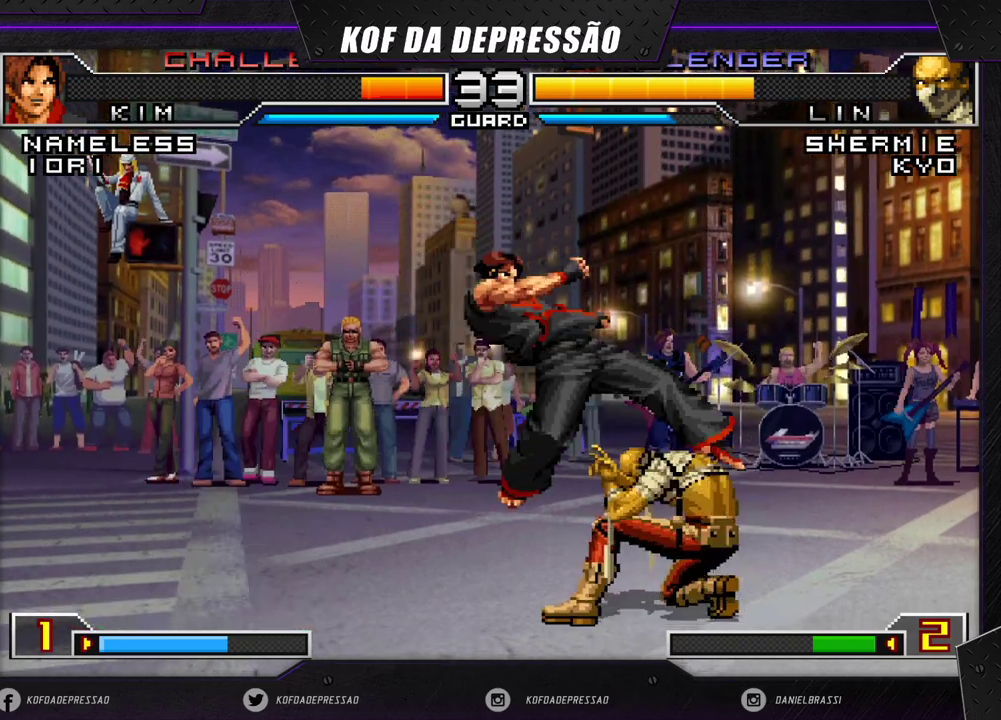
{"buttons": [], "left_stick": "down-right", "events": [[150, "R1", "up"], [317, "left_stick", "down-right"]]}
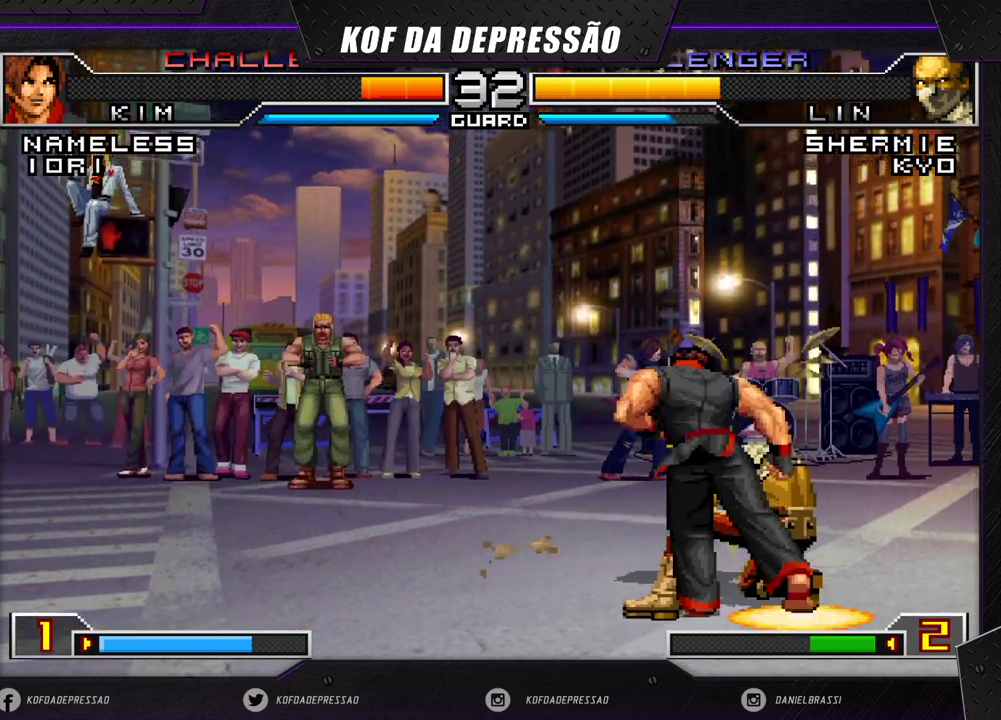
{"buttons": [], "left_stick": "down-right", "events": [[150, "R1", "down"], [167, "CROSS", "down"], [233, "CROSS", "up"], [233, "R1", "up"]]}
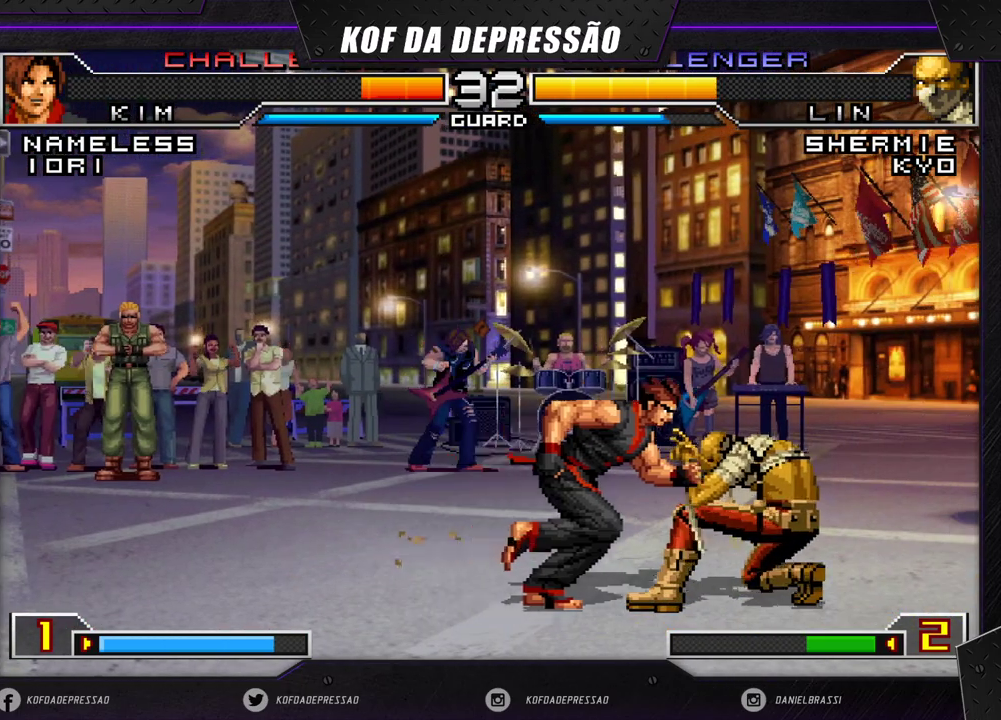
{"buttons": [], "left_stick": "down-right", "events": [[200, "CROSS", "down"], [200, "R1", "down"], [267, "CROSS", "up"], [267, "R1", "up"]]}
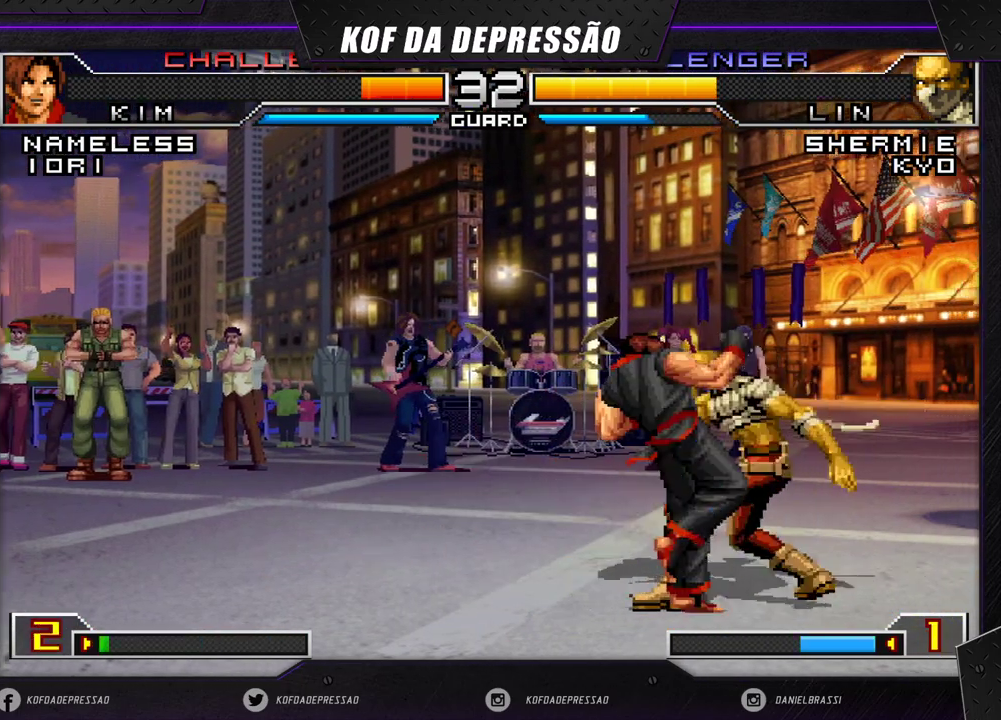
{"buttons": [], "left_stick": "down-right", "events": []}
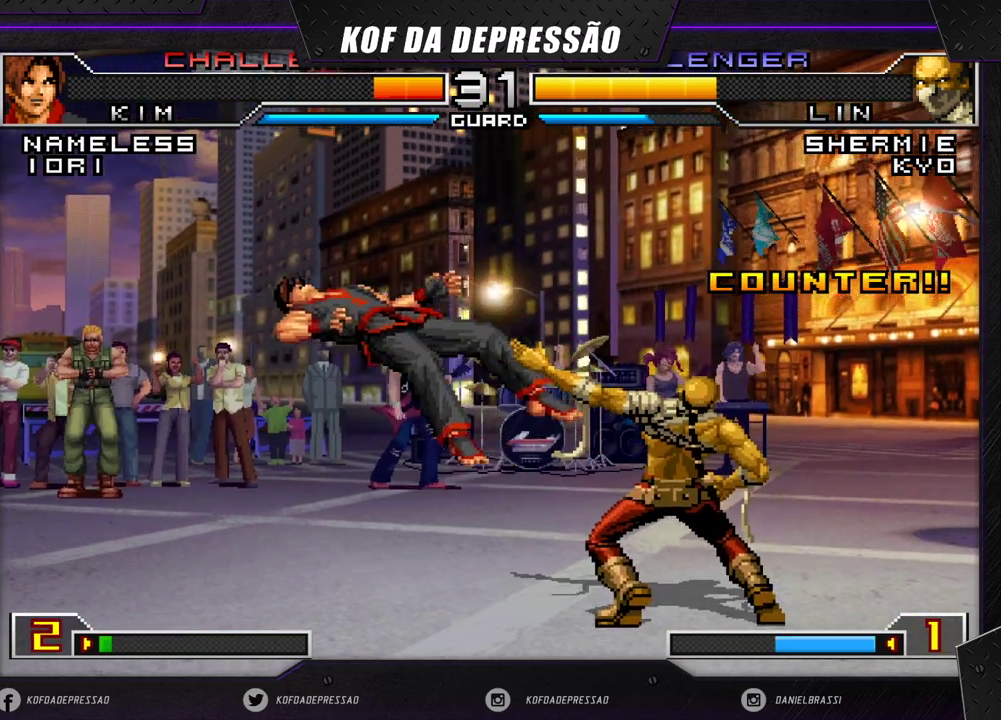
{"buttons": [], "left_stick": "center", "events": [[83, "left_stick", "center"]]}
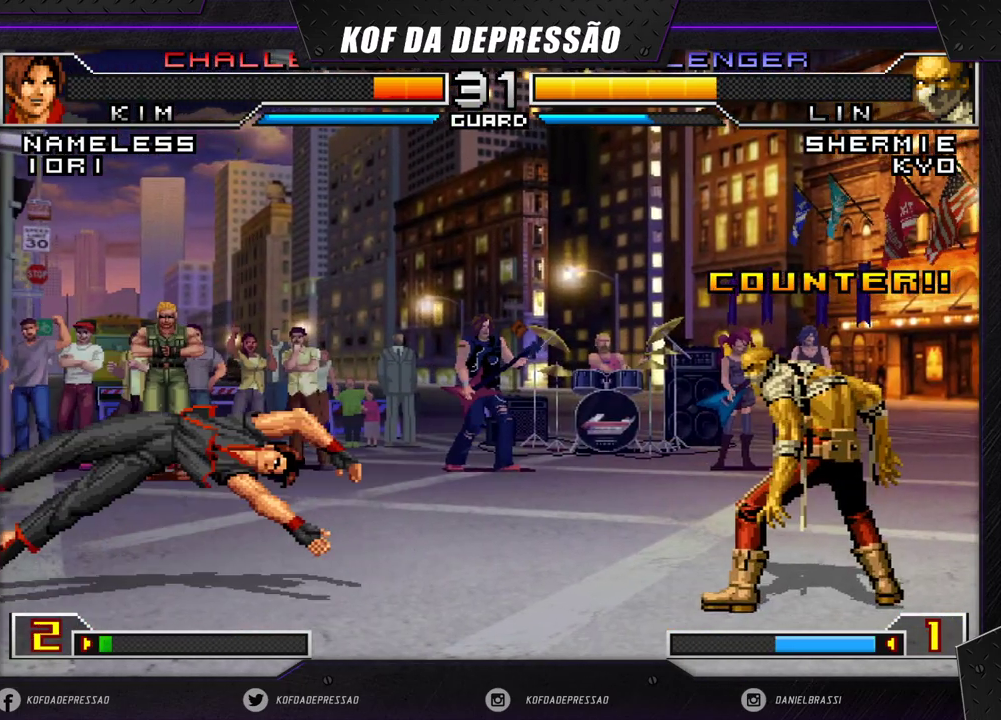
{"buttons": [], "left_stick": "center", "events": [[50, "left_stick", "left"], [117, "left_stick", "down"], [217, "left_stick", "right"], [233, "CROSS", "down"], [317, "CROSS", "up"], [317, "left_stick", "center"]]}
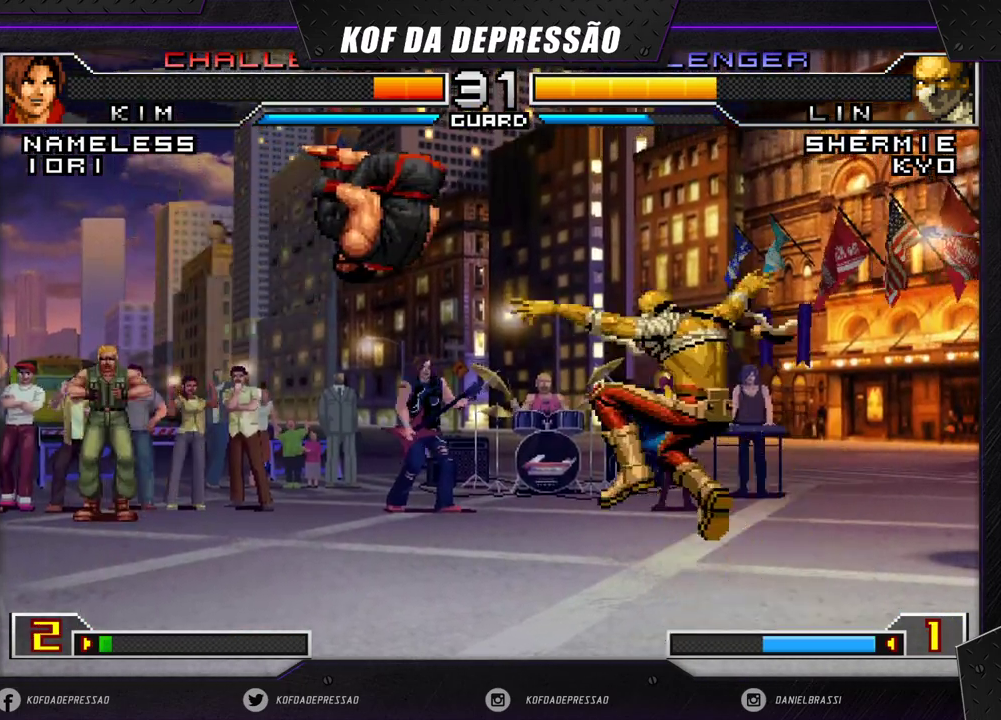
{"buttons": [], "left_stick": "right", "events": [[83, "left_stick", "right"]]}
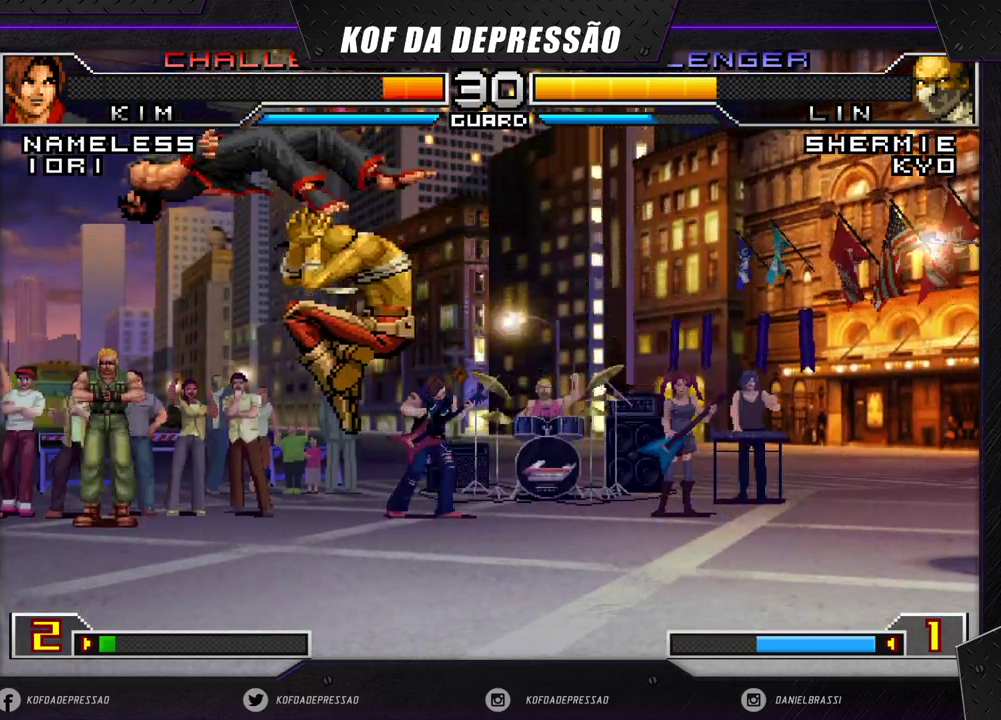
{"buttons": [], "left_stick": "left", "events": [[133, "left_stick", "center"], [417, "left_stick", "left"]]}
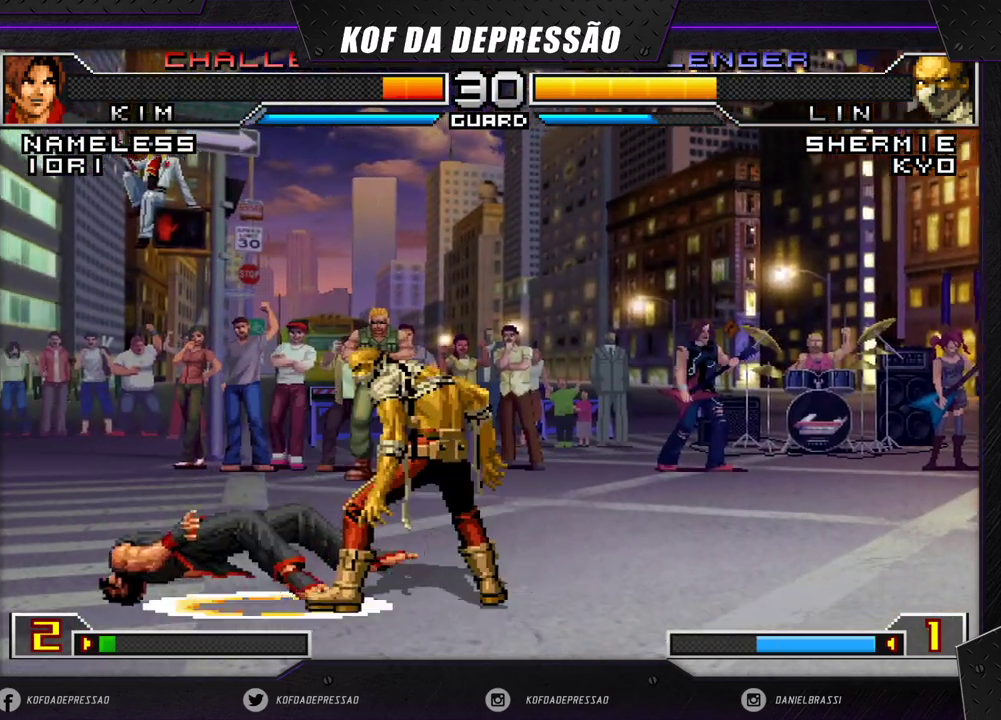
{"buttons": [], "left_stick": "down-right", "events": [[17, "left_stick", "center"], [183, "CROSS", "down"], [183, "R1", "down"], [250, "CROSS", "up"], [250, "R1", "up"], [367, "left_stick", "left"], [450, "left_stick", "down-right"]]}